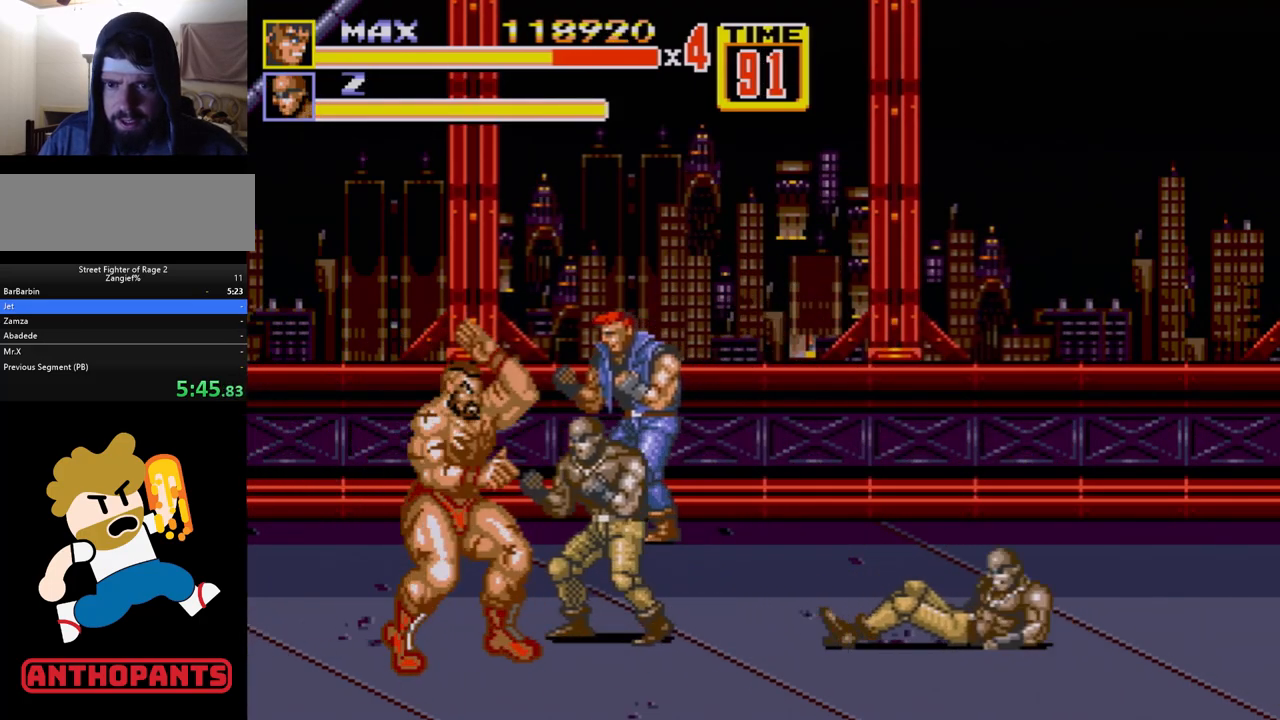
Gameplay with a controller (Xbox layout); each line is a JSON object with the inputs held at the frame after it. "events" lists button and stick changes between this image and that frame as [ms after this image, input, new state], when the widget could be followed in between. Not read: L1 L2 L3 R1 R2 R3.
{"buttons": ["DPAD_RIGHT"], "events": [[150, "B", "up"], [183, "DPAD_RIGHT", "down"], [300, "DPAD_RIGHT", "up"], [350, "DPAD_RIGHT", "down"], [383, "B", "down"], [433, "B", "up"]]}
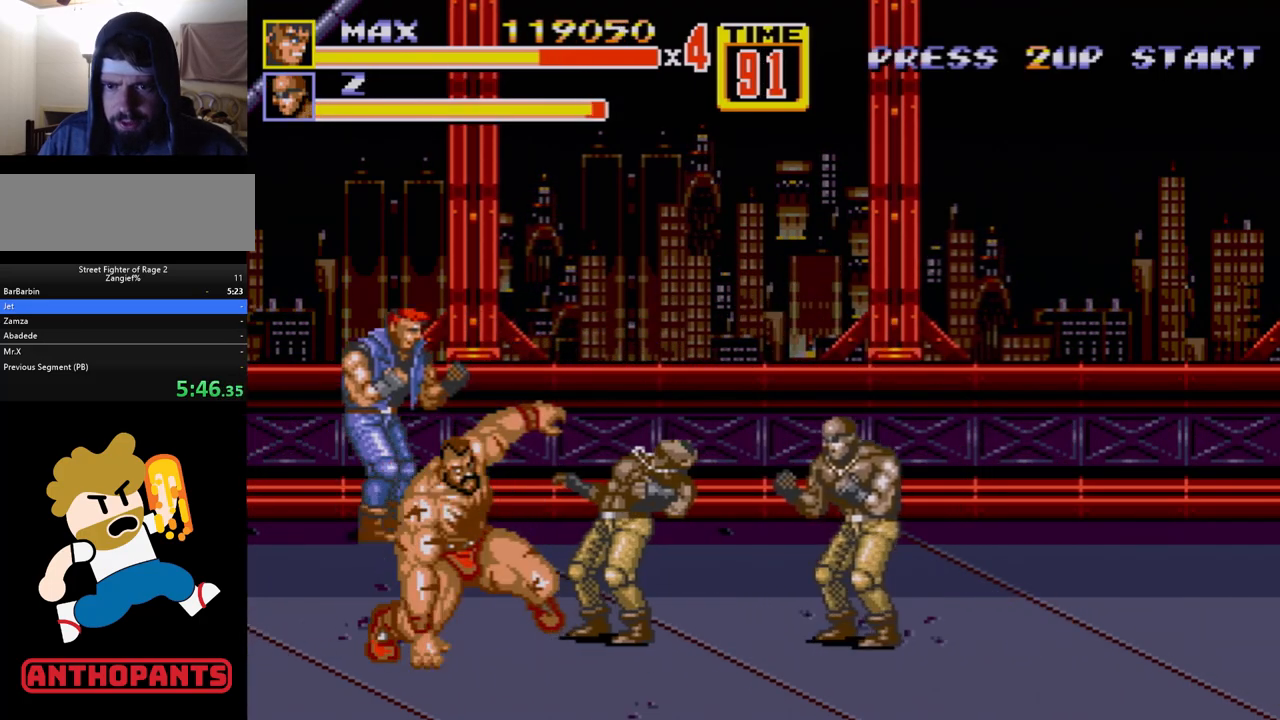
{"buttons": [], "events": [[50, "B", "down"], [67, "B", "up"], [300, "DPAD_RIGHT", "up"]]}
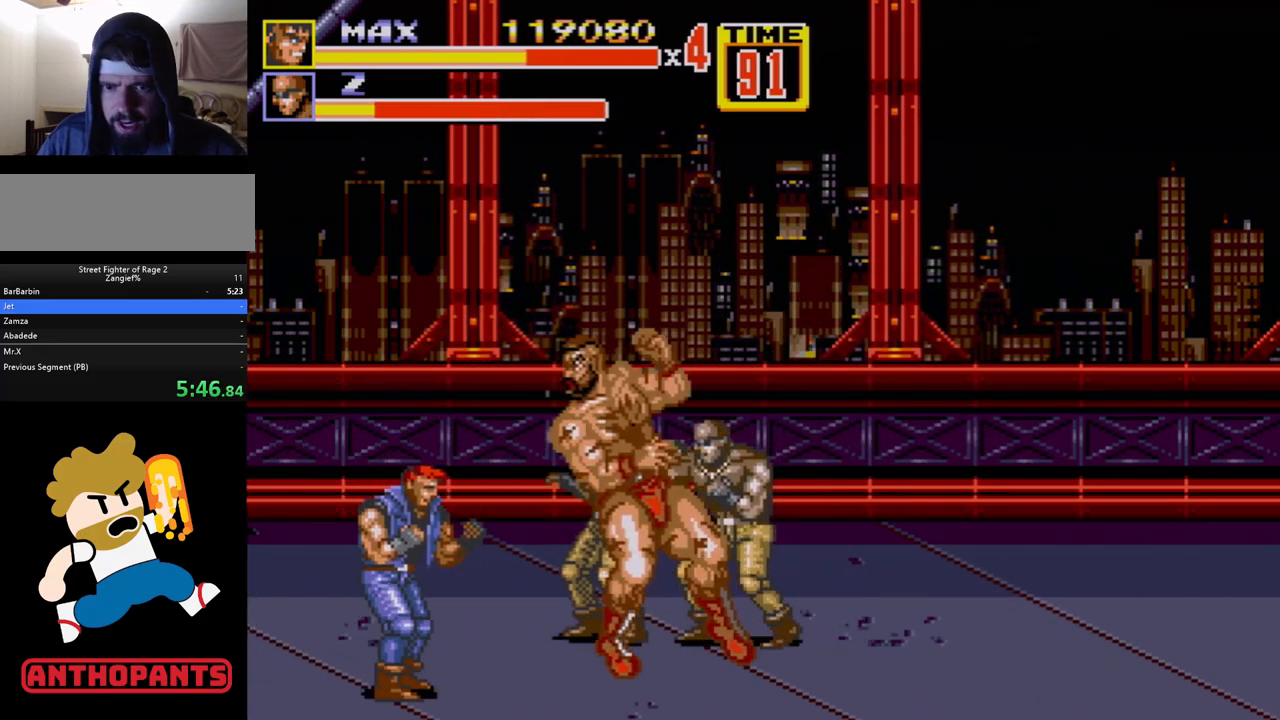
{"buttons": [], "events": [[167, "DPAD_LEFT", "down"], [267, "DPAD_LEFT", "up"], [300, "B", "down"], [333, "B", "up"], [417, "B", "down"], [483, "B", "up"]]}
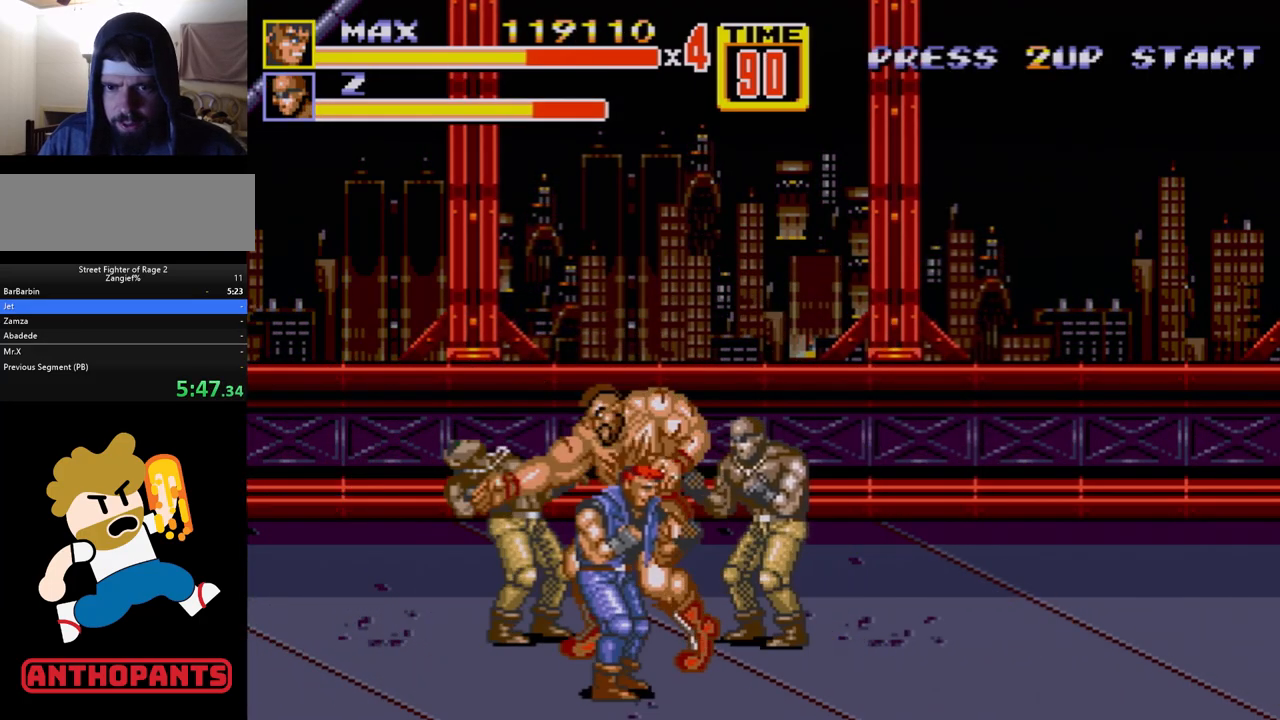
{"buttons": [], "events": [[33, "A", "down"], [67, "A", "up"]]}
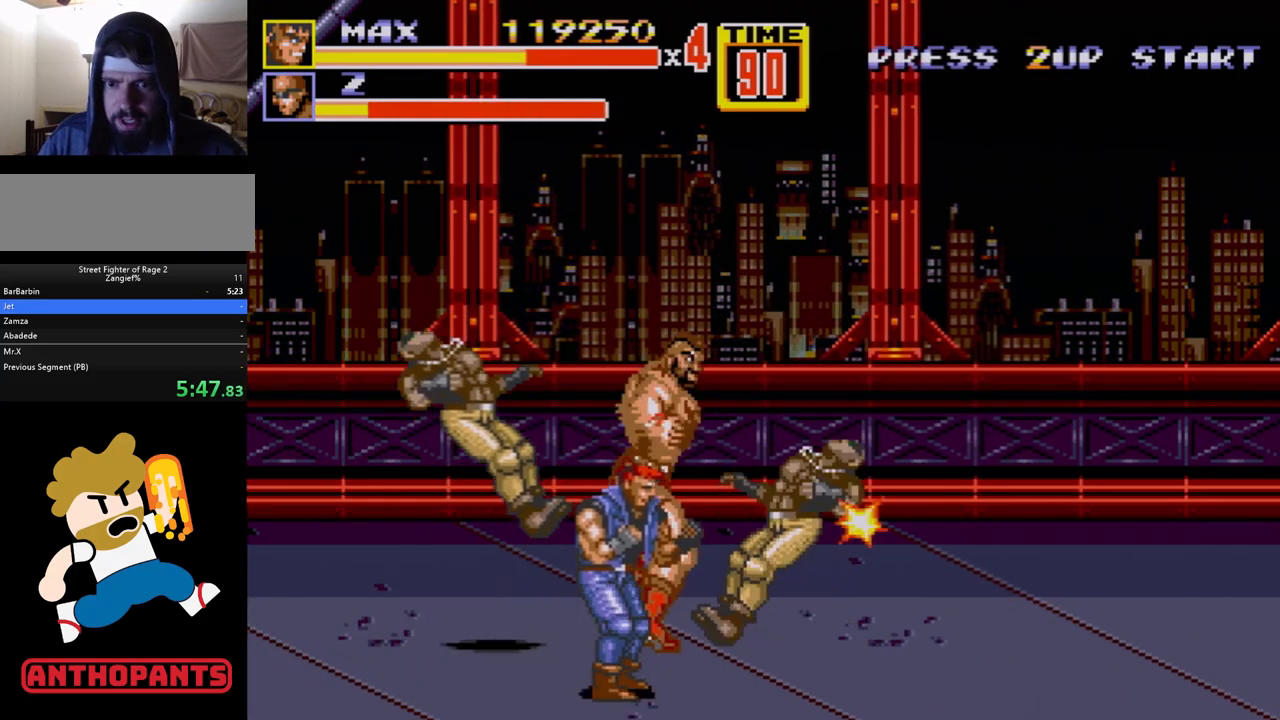
{"buttons": ["DPAD_DOWN"], "events": [[483, "DPAD_DOWN", "down"]]}
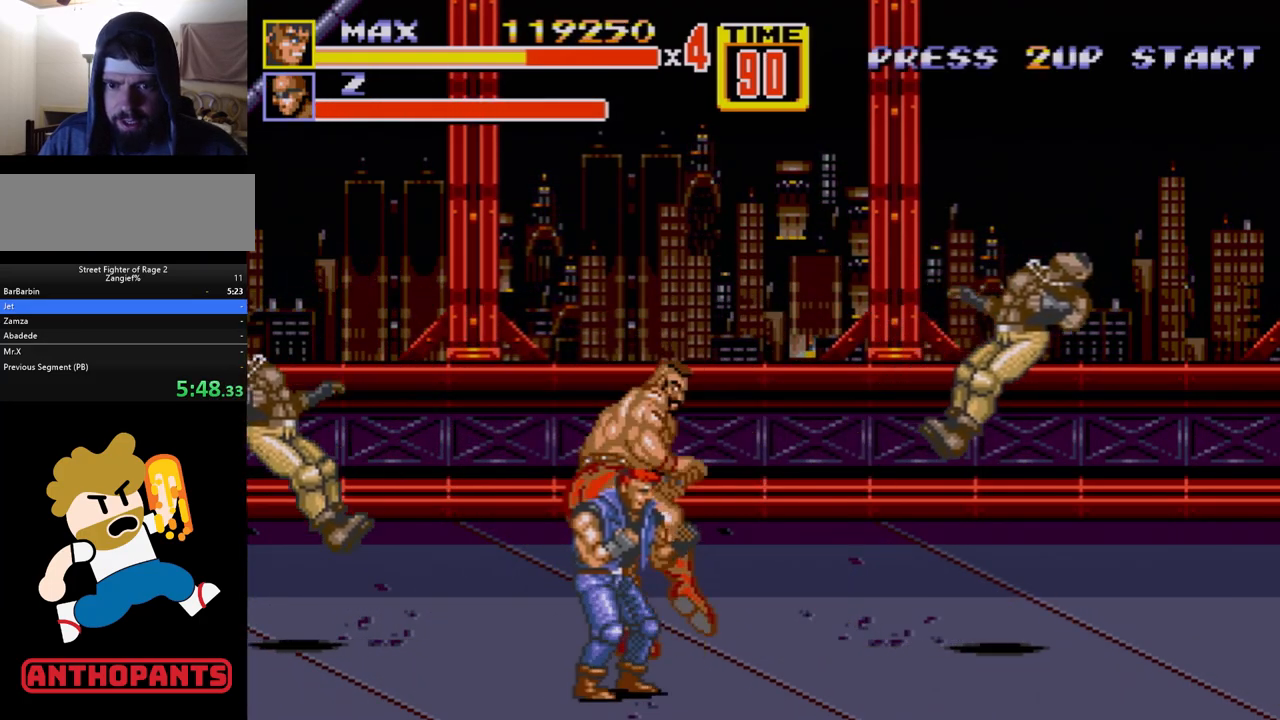
{"buttons": ["DPAD_DOWN"], "events": []}
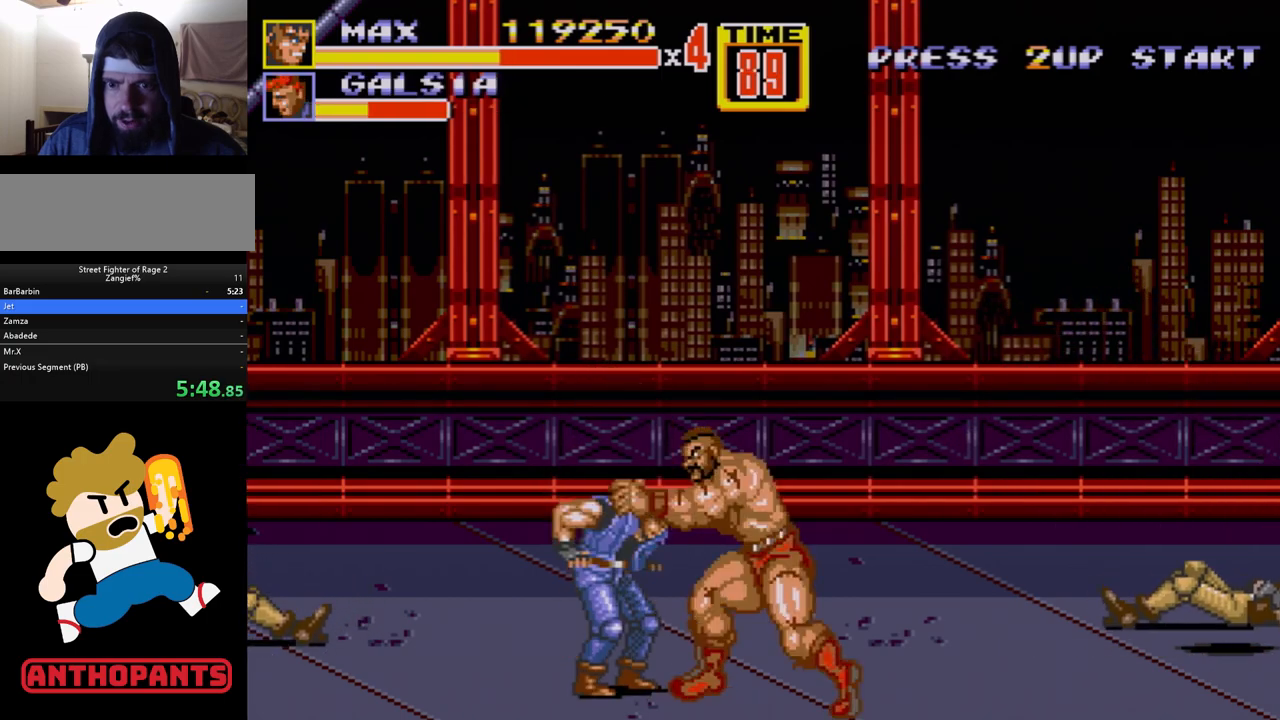
{"buttons": [], "events": [[17, "DPAD_LEFT", "down"], [133, "DPAD_DOWN", "up"], [167, "DPAD_LEFT", "up"]]}
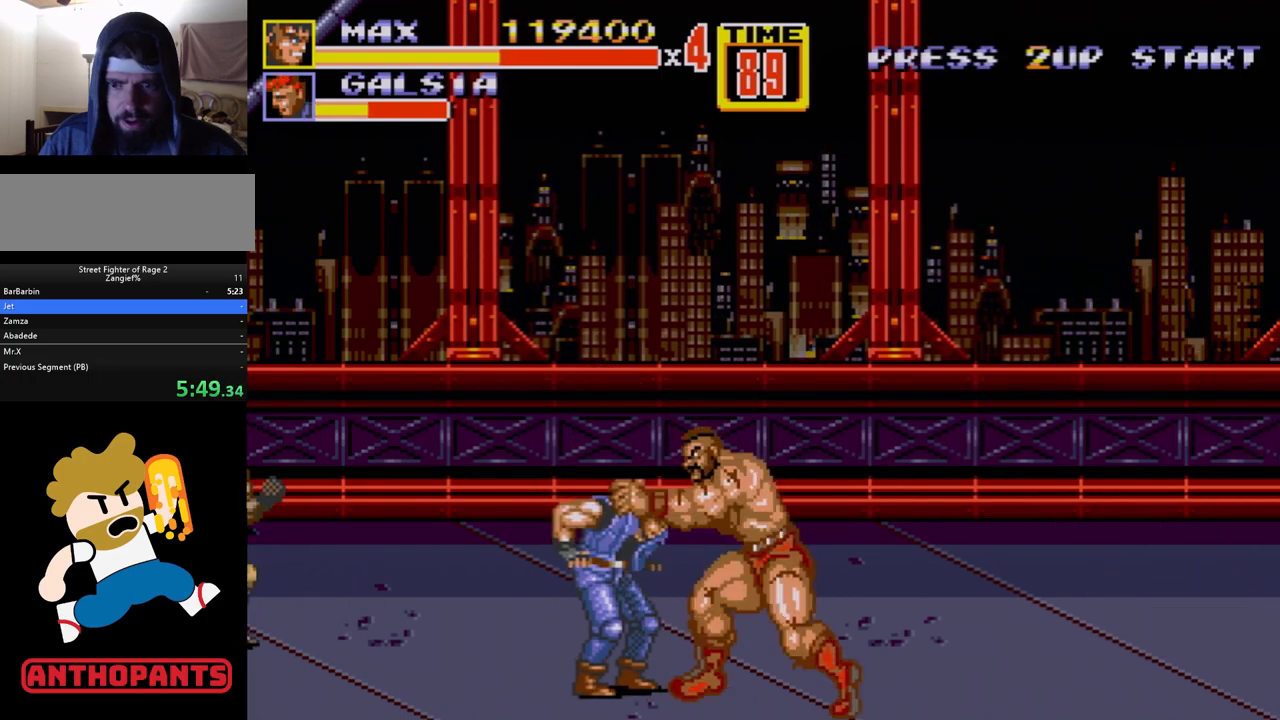
{"buttons": [], "events": [[117, "DPAD_LEFT", "down"], [200, "C", "down"], [250, "C", "up"], [267, "B", "down"], [317, "B", "up"], [367, "DPAD_LEFT", "up"]]}
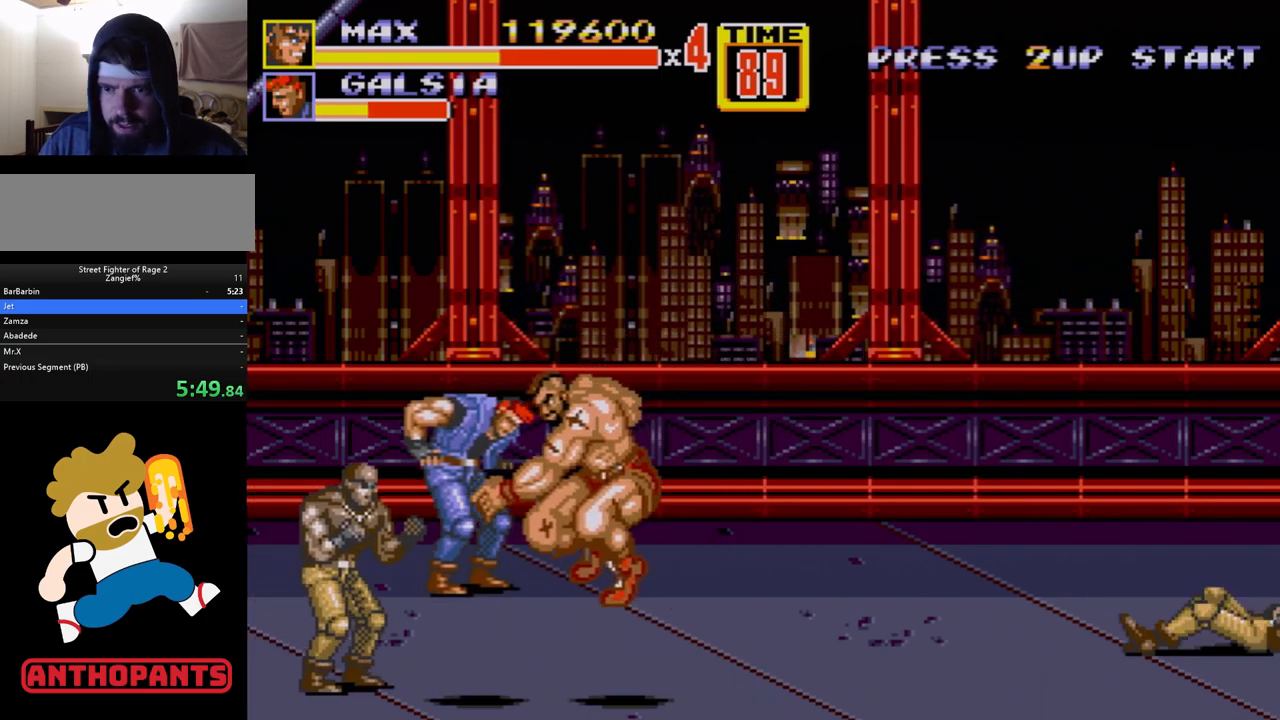
{"buttons": ["DPAD_RIGHT"], "events": [[167, "DPAD_RIGHT", "down"], [167, "DPAD_UP", "down"], [450, "DPAD_UP", "up"]]}
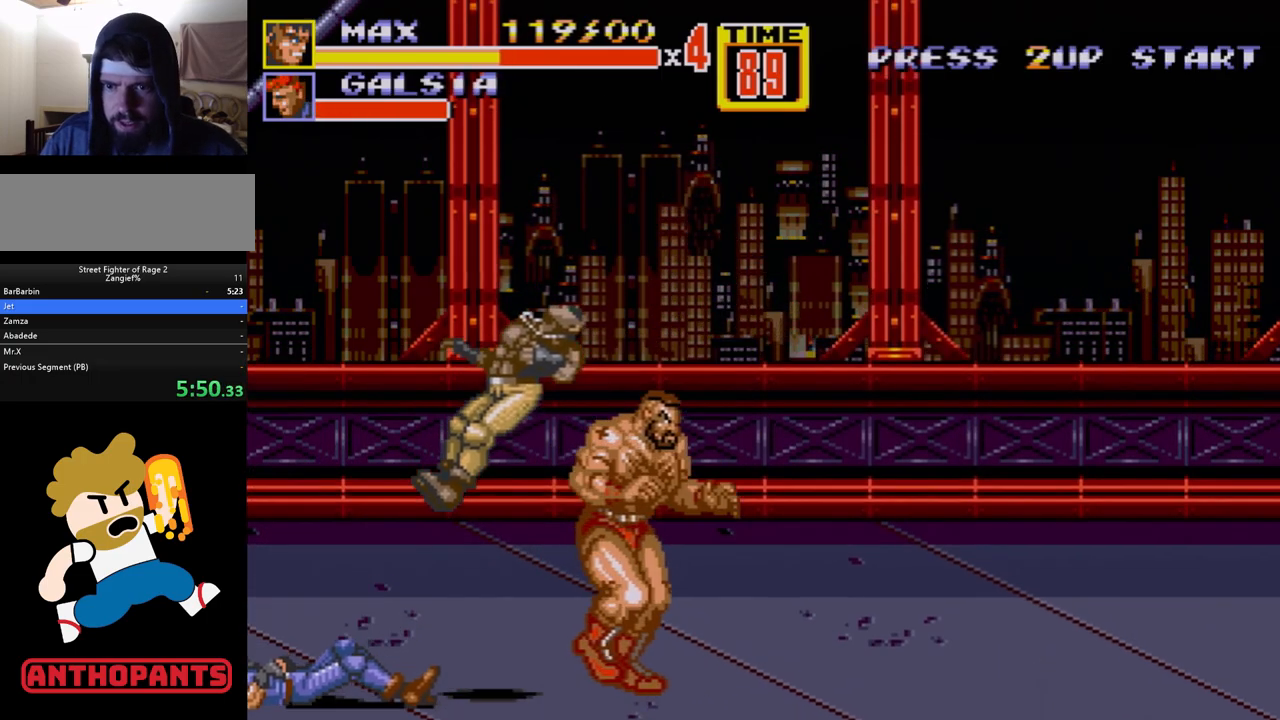
{"buttons": ["DPAD_UP"], "events": [[117, "DPAD_DOWN", "down"], [217, "DPAD_DOWN", "up"], [500, "DPAD_RIGHT", "up"], [500, "DPAD_UP", "down"]]}
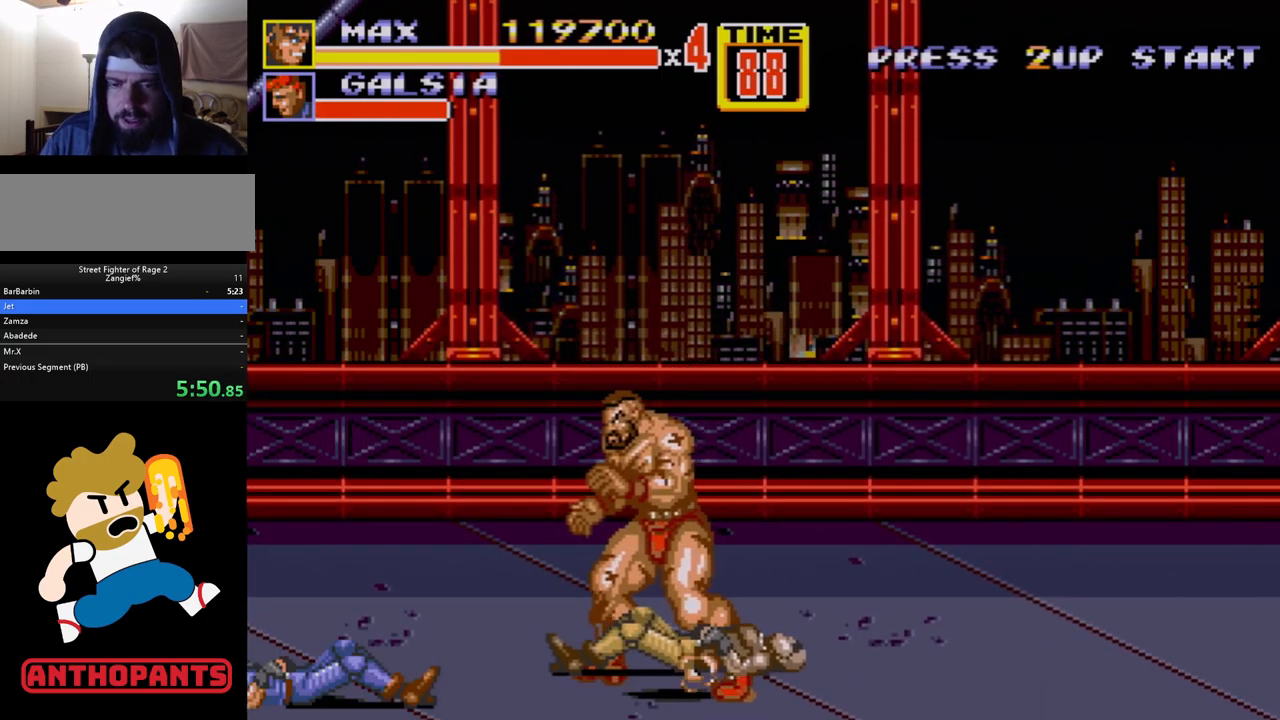
{"buttons": ["DPAD_RIGHT"], "events": [[17, "DPAD_LEFT", "down"], [67, "DPAD_LEFT", "up"], [67, "DPAD_UP", "up"], [200, "DPAD_RIGHT", "down"]]}
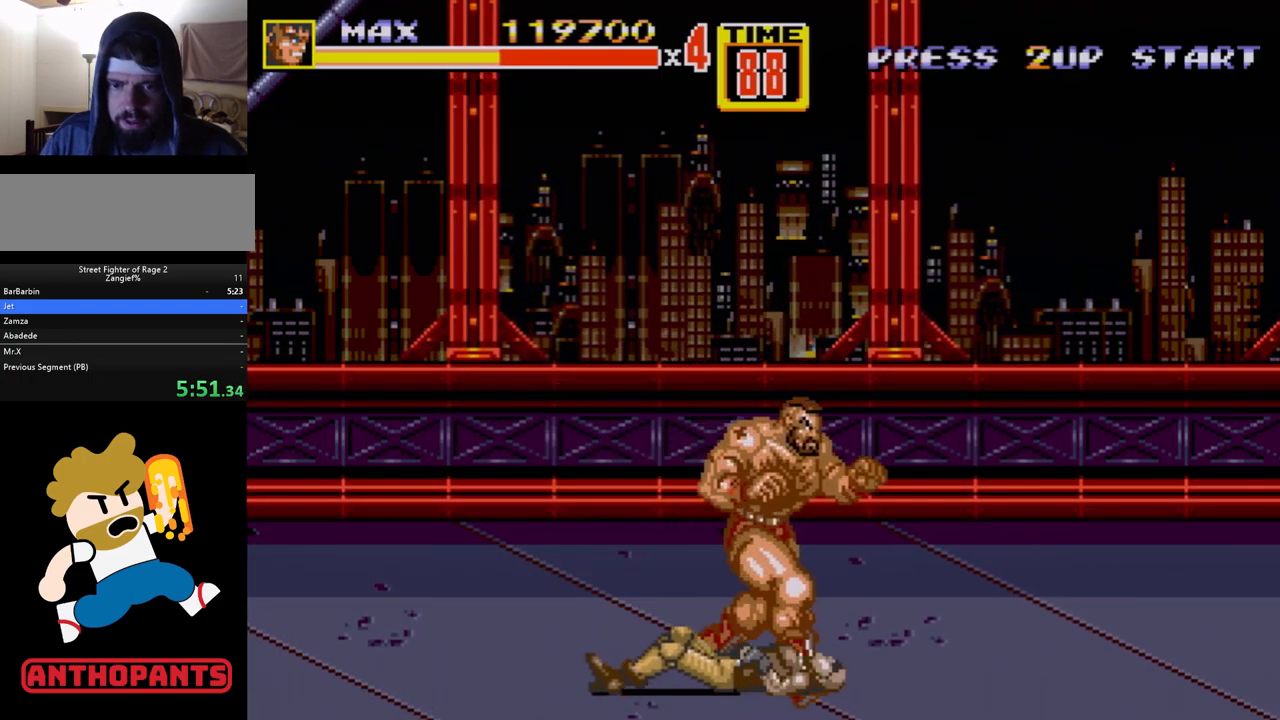
{"buttons": [], "events": [[133, "DPAD_RIGHT", "up"], [167, "DPAD_LEFT", "down"], [450, "B", "down"], [450, "DPAD_LEFT", "up"], [500, "B", "up"]]}
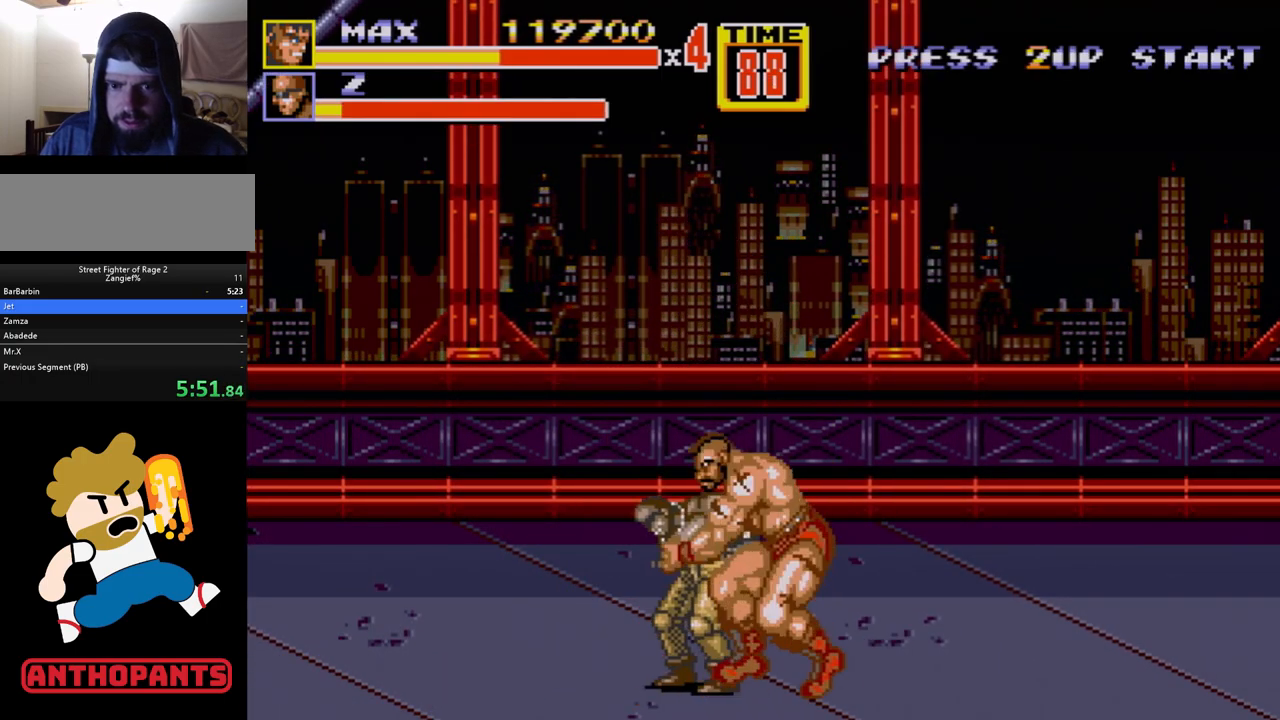
{"buttons": [], "events": []}
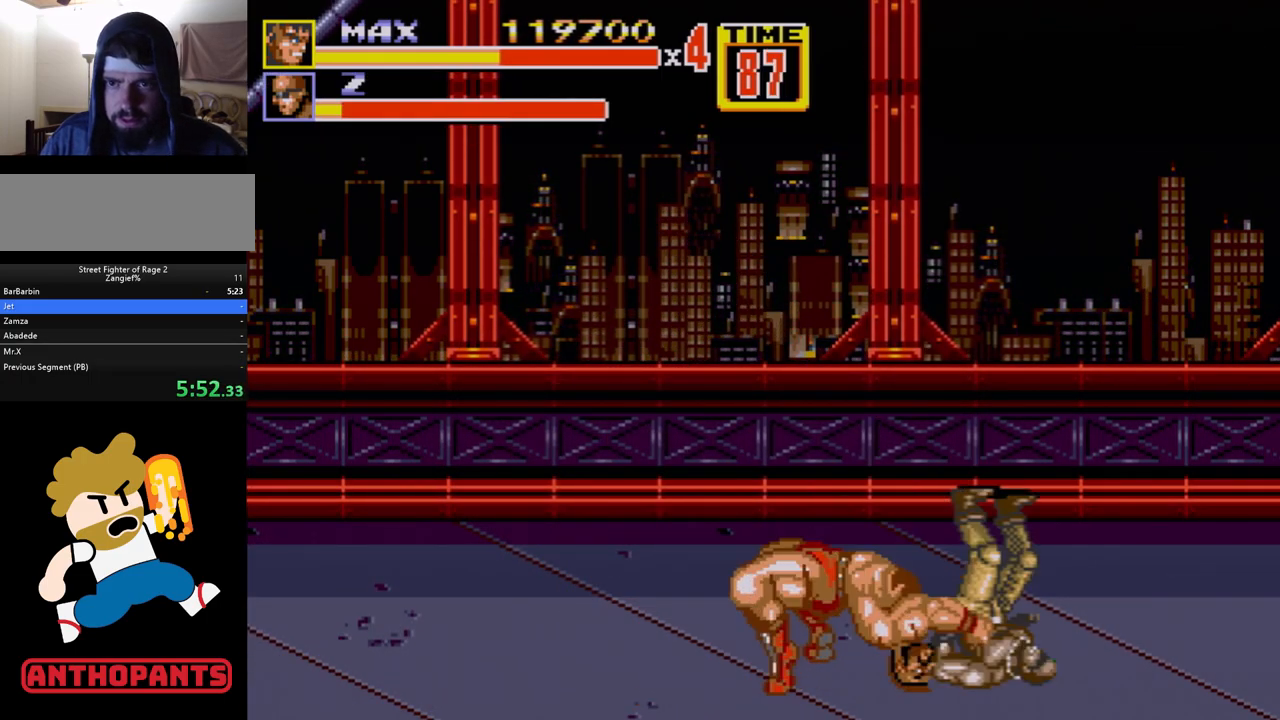
{"buttons": ["DPAD_UP", "DPAD_LEFT"], "events": [[150, "DPAD_UP", "down"], [183, "DPAD_LEFT", "down"]]}
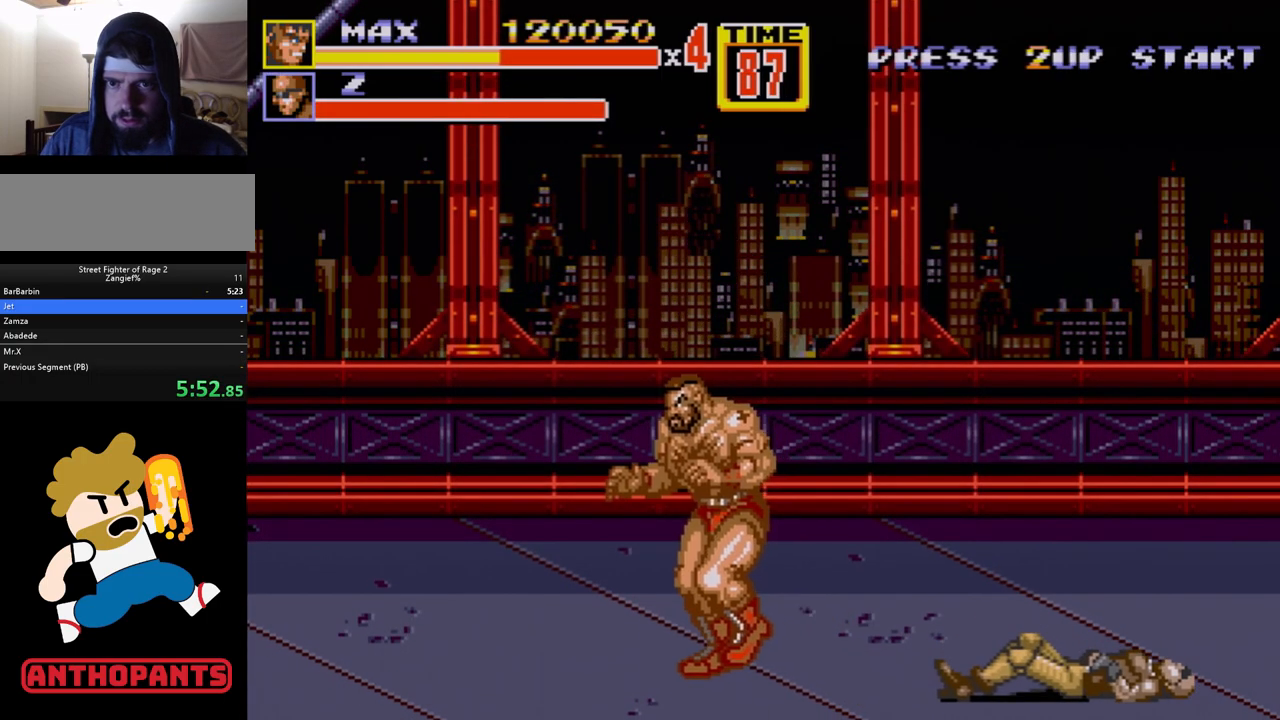
{"buttons": ["DPAD_UP", "DPAD_LEFT"], "events": []}
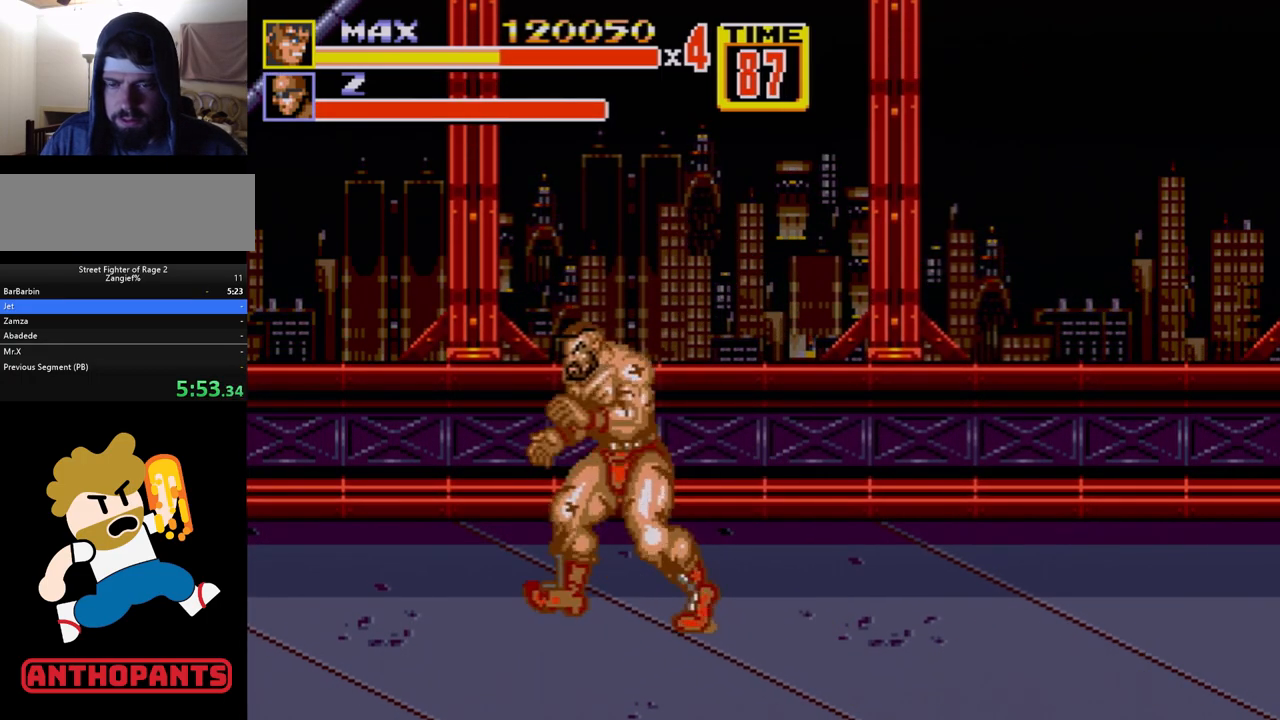
{"buttons": ["DPAD_UP", "DPAD_LEFT"], "events": [[100, "DPAD_LEFT", "up"], [483, "DPAD_LEFT", "down"]]}
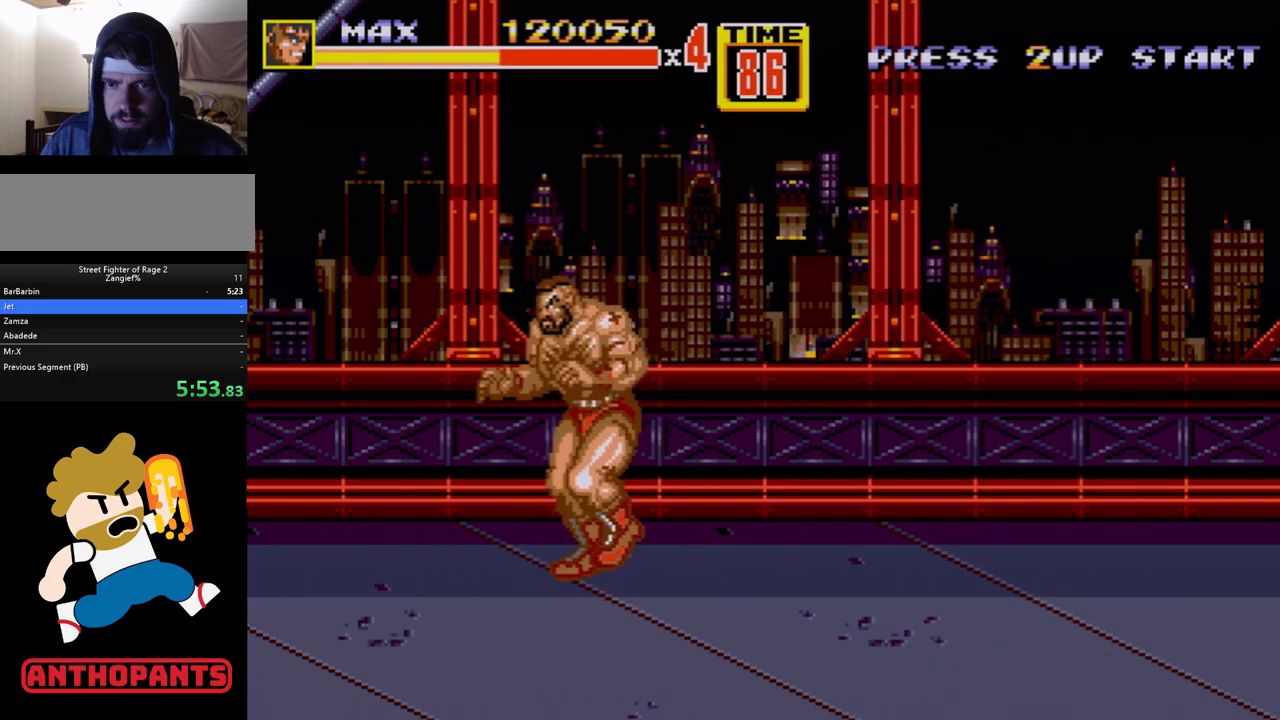
{"buttons": [], "events": [[300, "C", "down"], [433, "DPAD_UP", "up"], [450, "C", "up"], [450, "DPAD_LEFT", "up"]]}
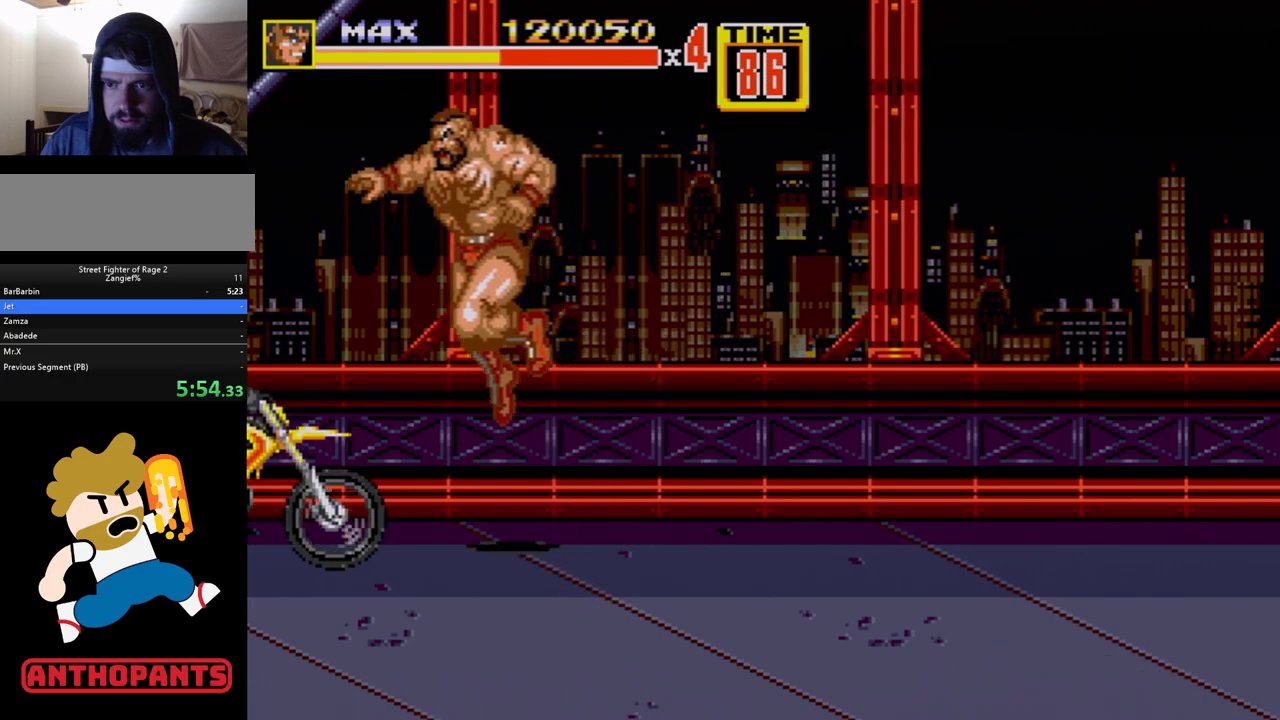
{"buttons": ["B", "DPAD_LEFT"], "events": [[50, "DPAD_LEFT", "down"], [150, "B", "down"]]}
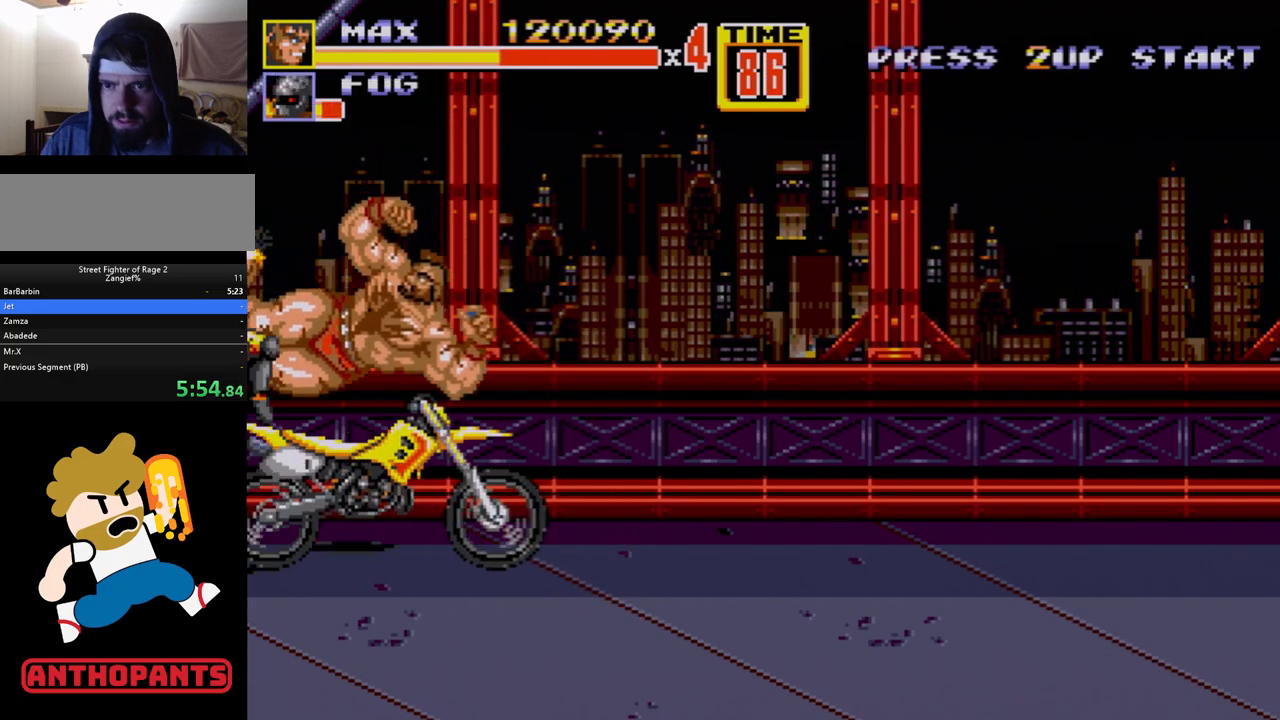
{"buttons": ["DPAD_DOWN", "DPAD_RIGHT"], "events": [[117, "B", "up"], [183, "DPAD_LEFT", "up"], [233, "DPAD_RIGHT", "down"], [333, "DPAD_DOWN", "down"]]}
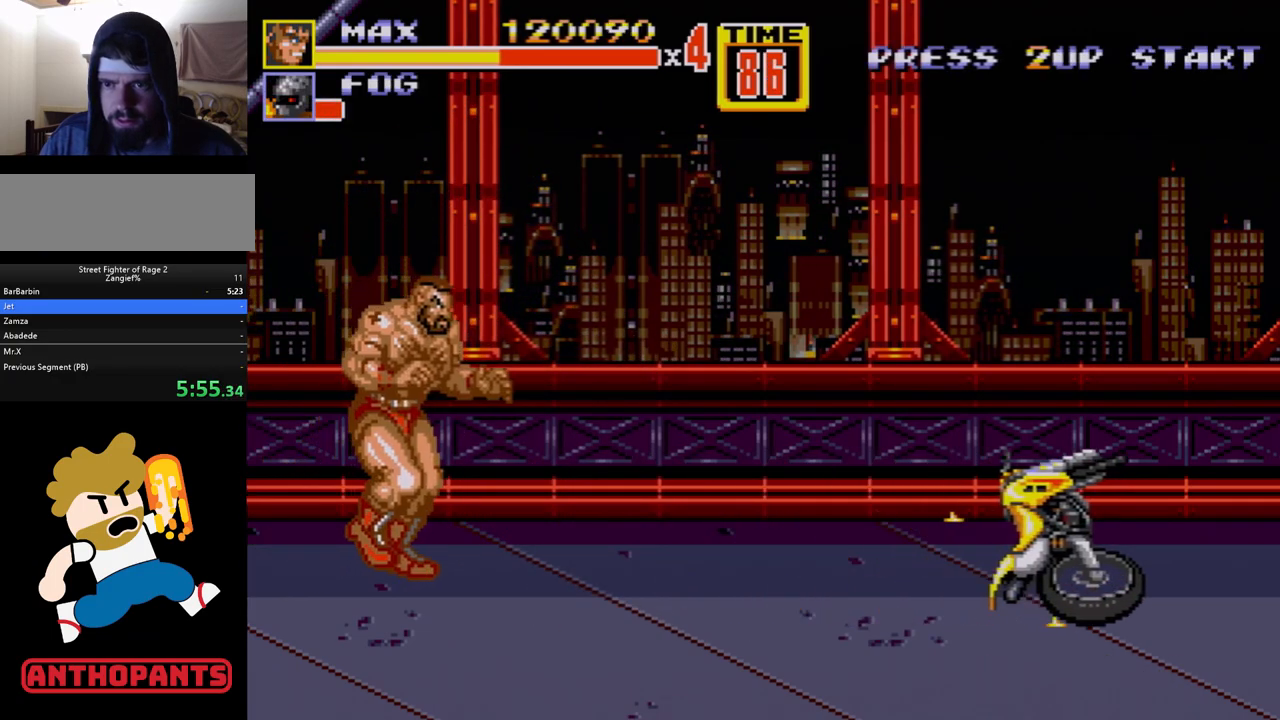
{"buttons": ["DPAD_DOWN", "DPAD_RIGHT"], "events": []}
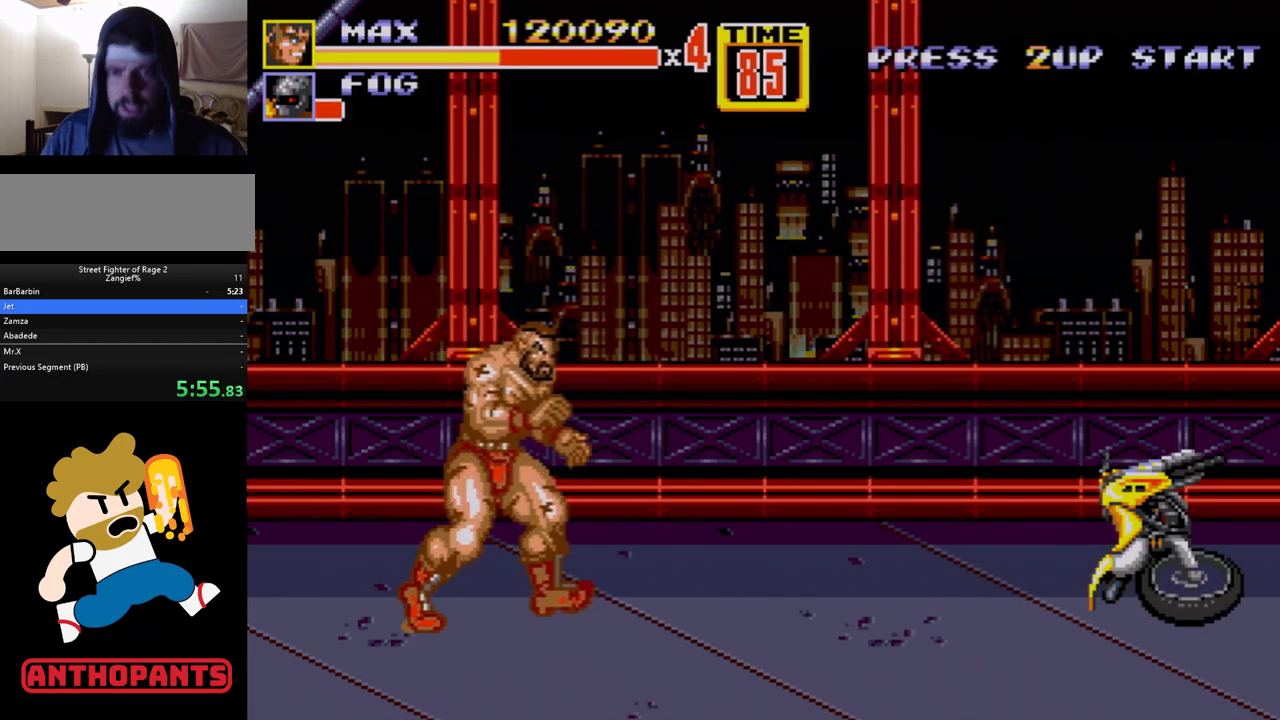
{"buttons": ["DPAD_DOWN", "DPAD_RIGHT"], "events": []}
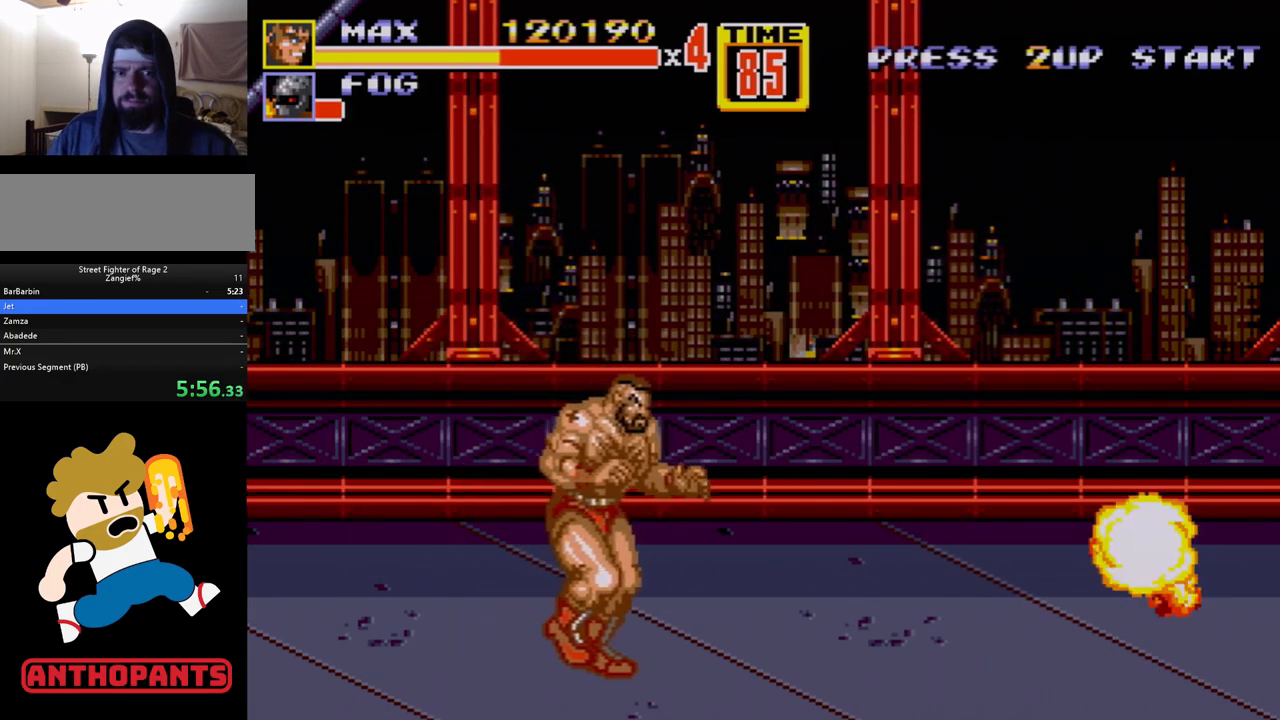
{"buttons": ["DPAD_RIGHT"], "events": [[283, "DPAD_RIGHT", "up"], [300, "DPAD_DOWN", "up"], [367, "DPAD_RIGHT", "down"], [433, "DPAD_RIGHT", "up"], [483, "DPAD_RIGHT", "down"]]}
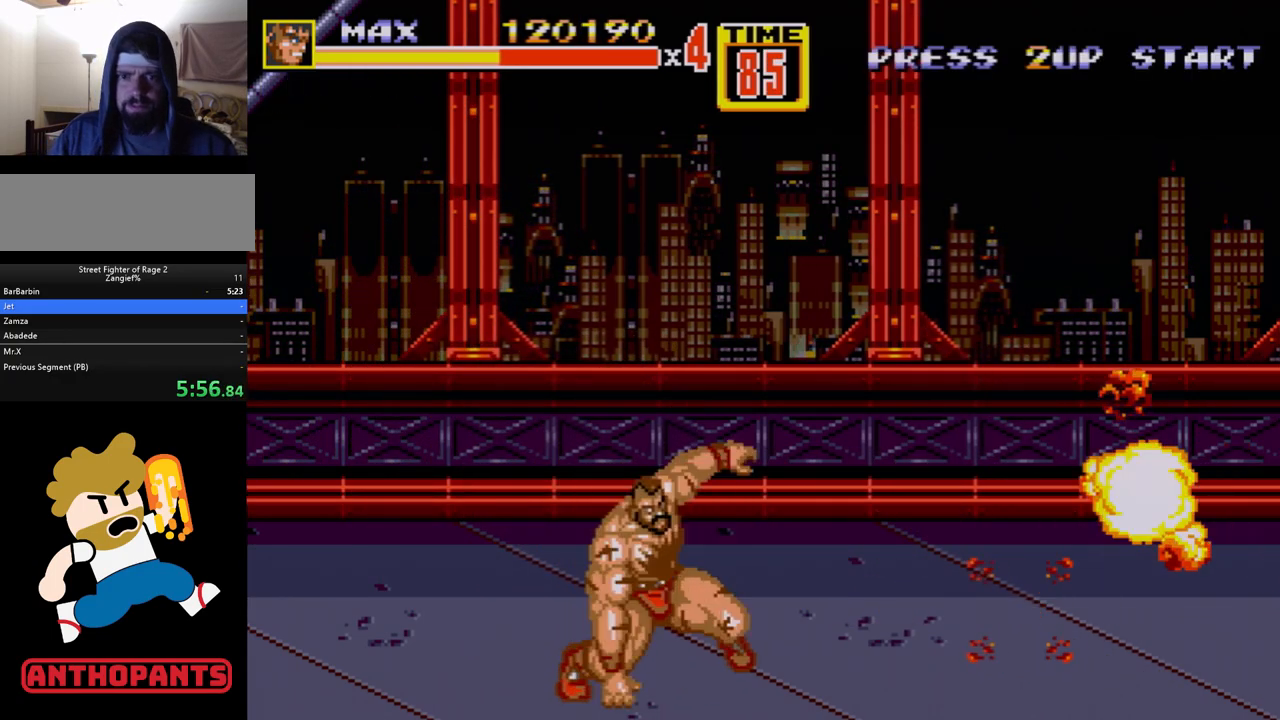
{"buttons": [], "events": [[17, "B", "down"], [183, "B", "up"], [183, "DPAD_RIGHT", "up"]]}
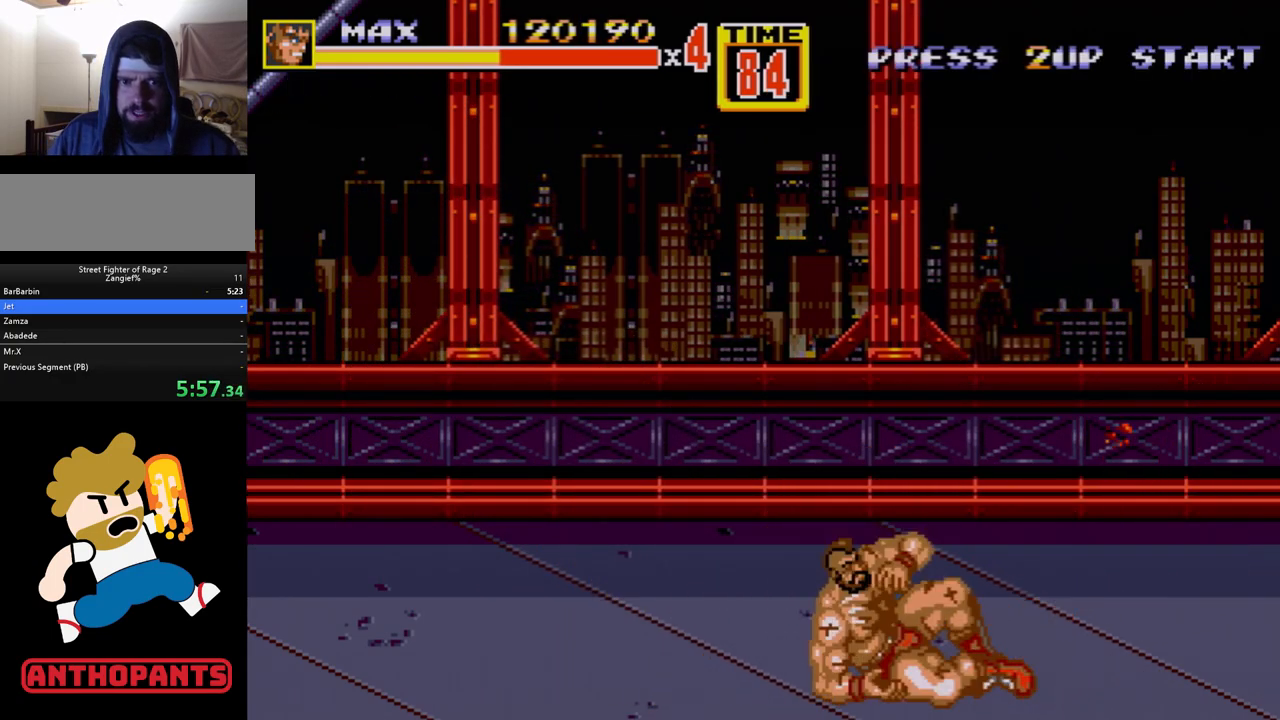
{"buttons": [], "events": [[83, "DPAD_DOWN", "down"], [167, "DPAD_RIGHT", "down"], [250, "DPAD_DOWN", "up"], [250, "DPAD_RIGHT", "up"], [333, "DPAD_UP", "down"], [417, "DPAD_UP", "up"]]}
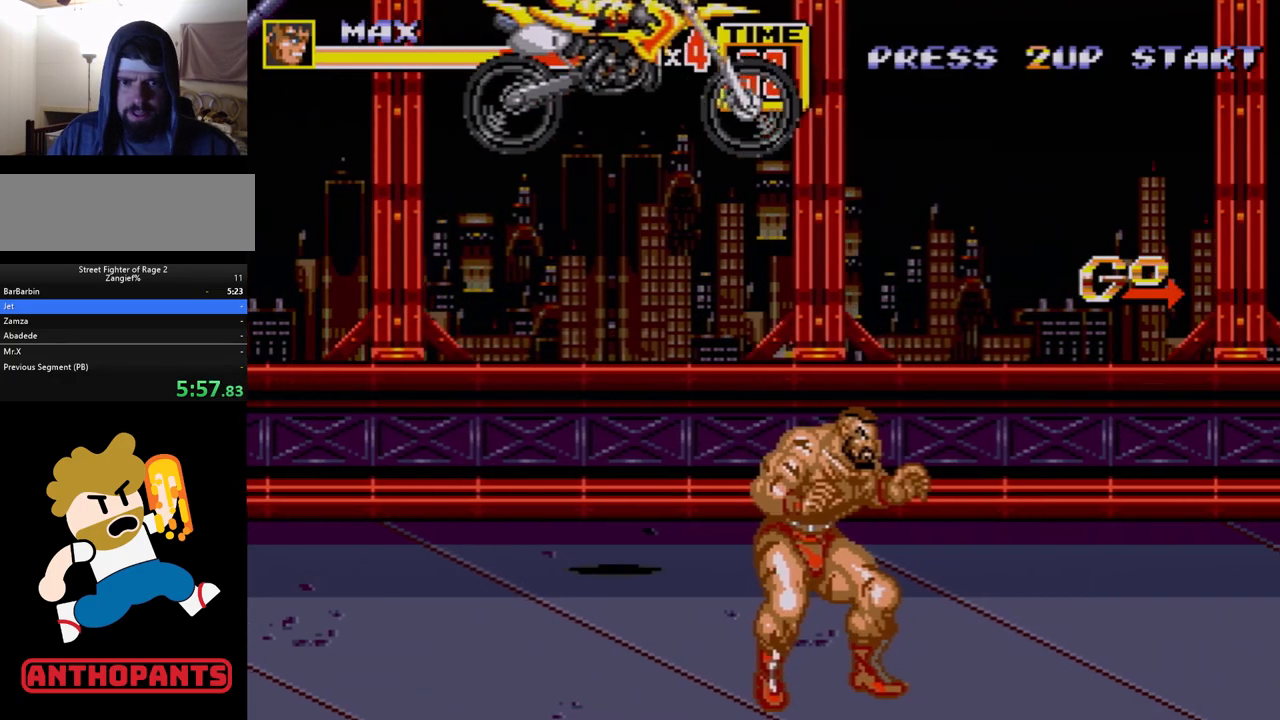
{"buttons": [], "events": []}
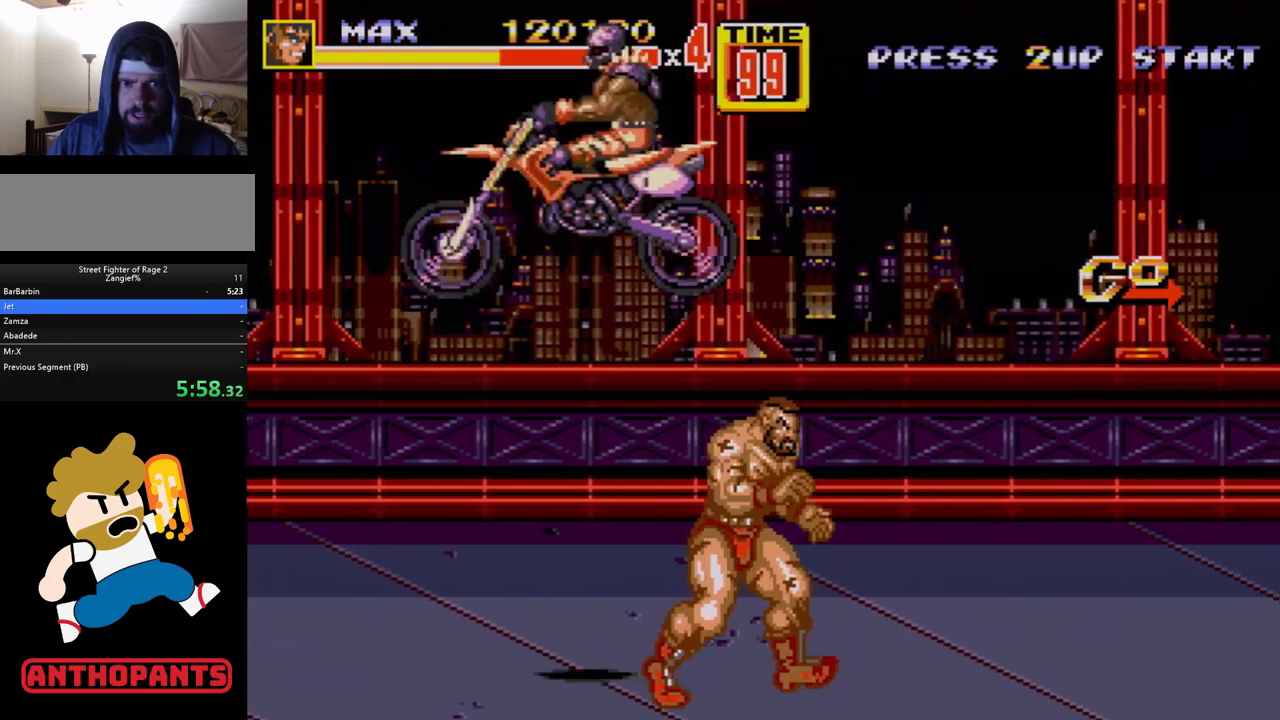
{"buttons": ["DPAD_RIGHT"], "events": [[17, "DPAD_RIGHT", "down"]]}
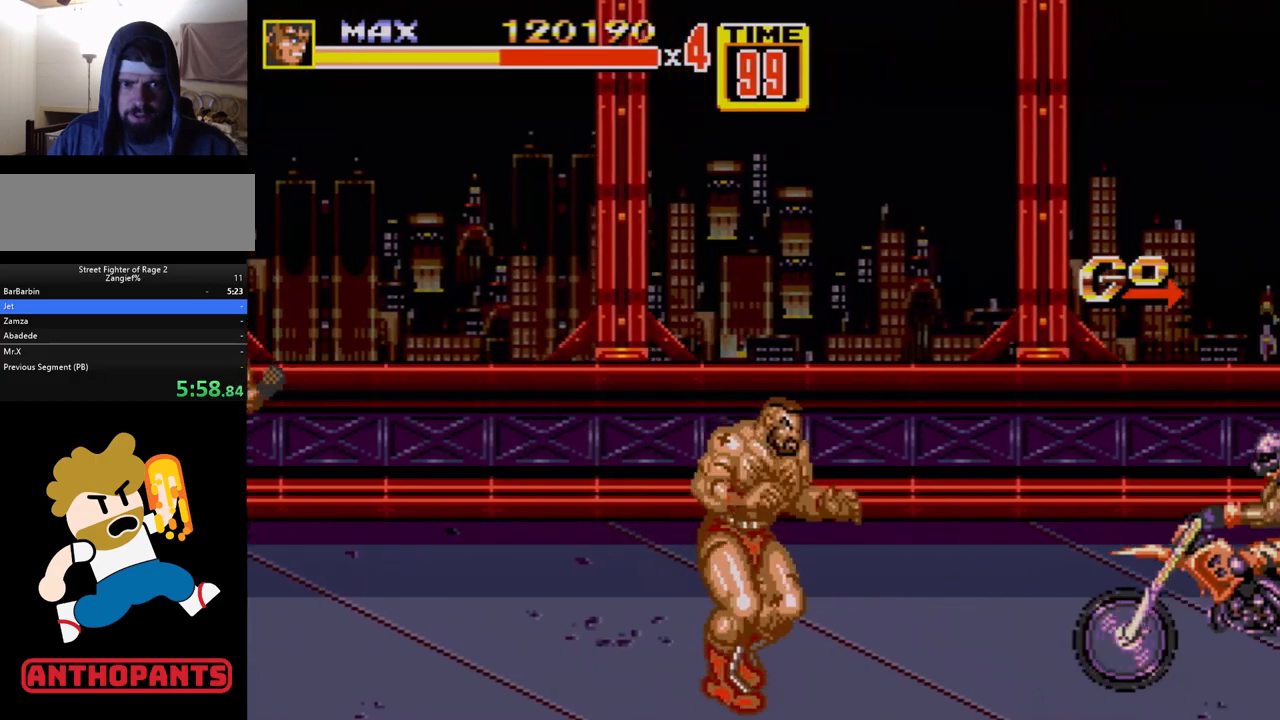
{"buttons": [], "events": [[200, "C", "down"], [317, "C", "up"], [417, "DPAD_RIGHT", "up"]]}
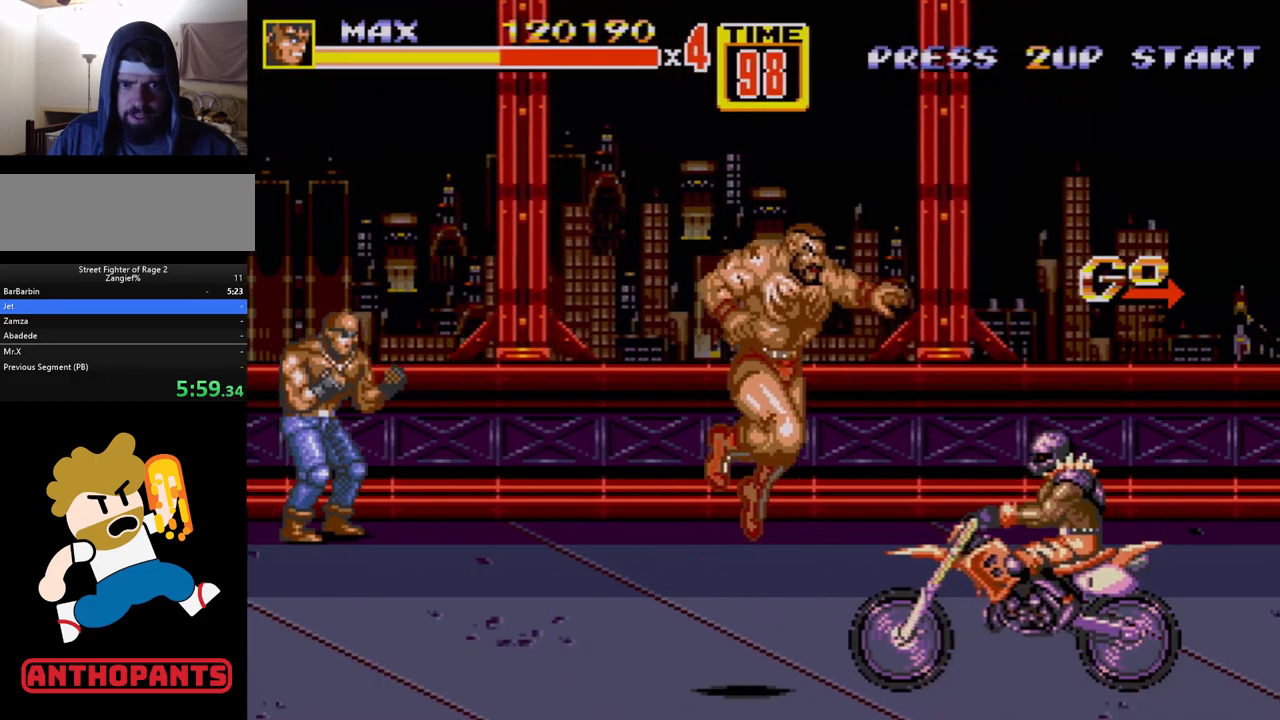
{"buttons": ["B"], "events": [[133, "B", "down"], [283, "DPAD_RIGHT", "down"], [467, "DPAD_RIGHT", "up"]]}